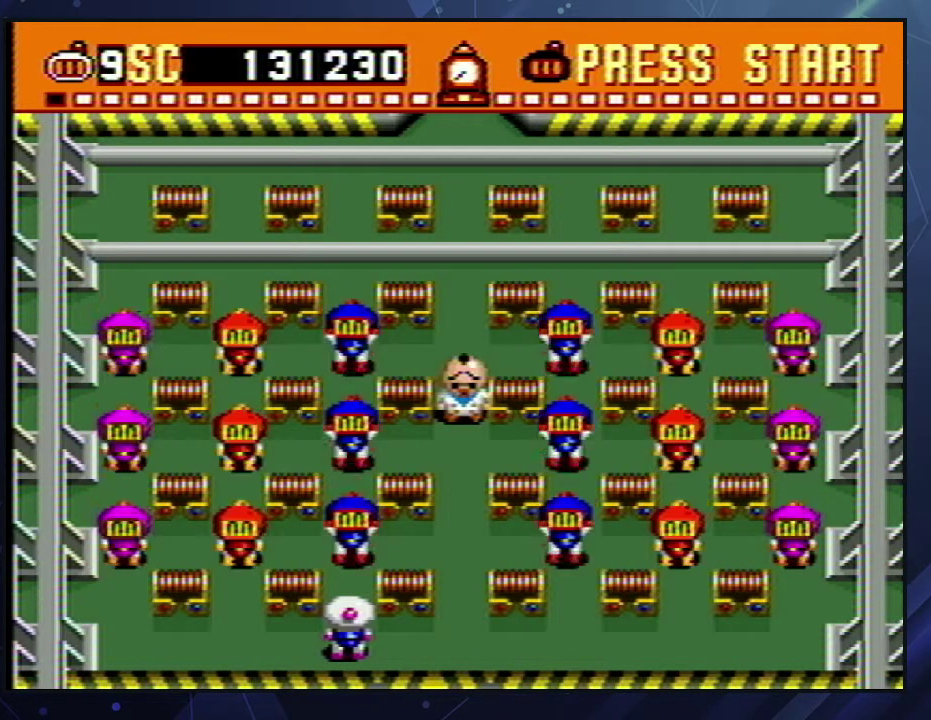
Gameplay with a controller (Nintendo layout); each line is a JSON object with the inputs held at the frame after it. "events" lists button and stick changes between this image and that frame as [ms after this image, input, new state], when the widget could be followed in between. Not read: L3 R3.
{"buttons": ["START"], "events": [[67, "START", "down"], [167, "START", "up"], [233, "START", "down"], [350, "START", "up"], [433, "START", "down"]]}
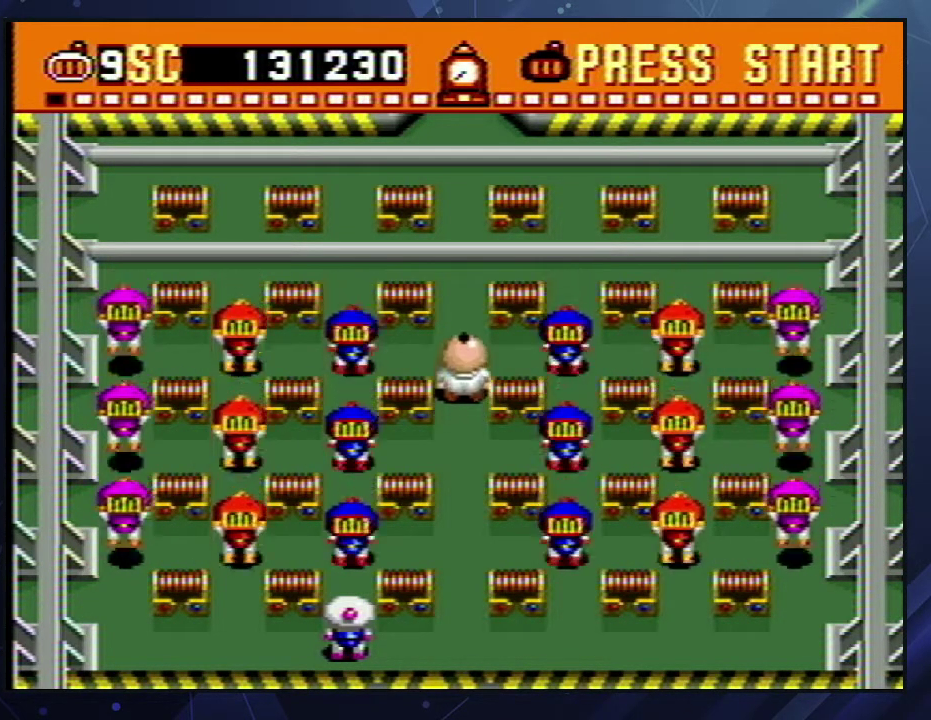
{"buttons": ["START"], "events": [[17, "START", "up"], [133, "START", "down"], [200, "START", "up"], [300, "START", "down"], [367, "START", "up"], [467, "START", "down"]]}
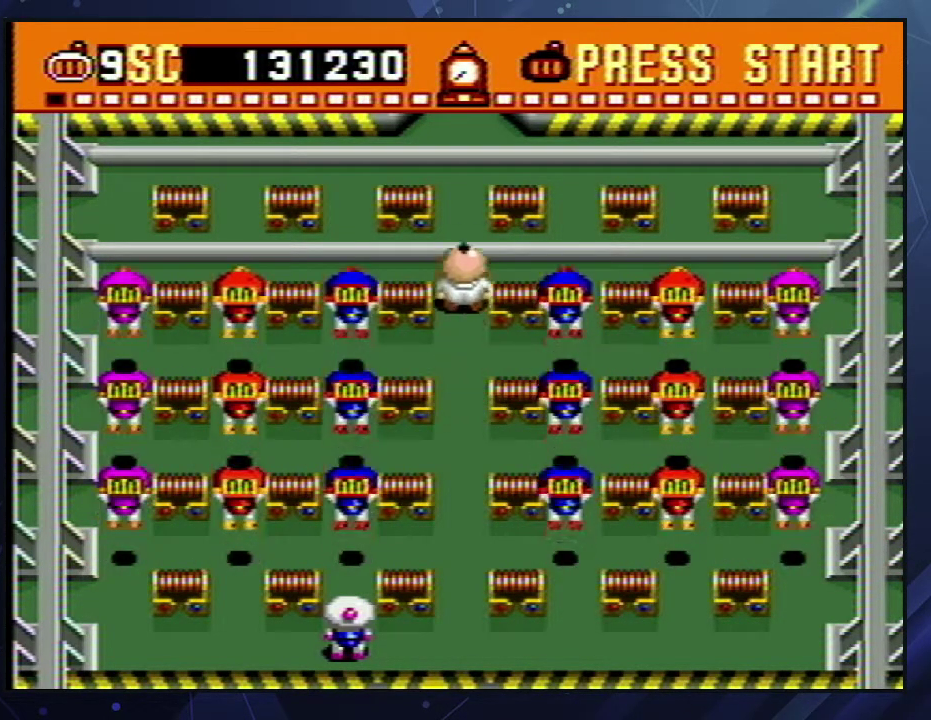
{"buttons": ["START"], "events": [[50, "START", "up"], [133, "START", "down"], [217, "START", "up"], [300, "START", "down"], [400, "START", "up"], [467, "START", "down"]]}
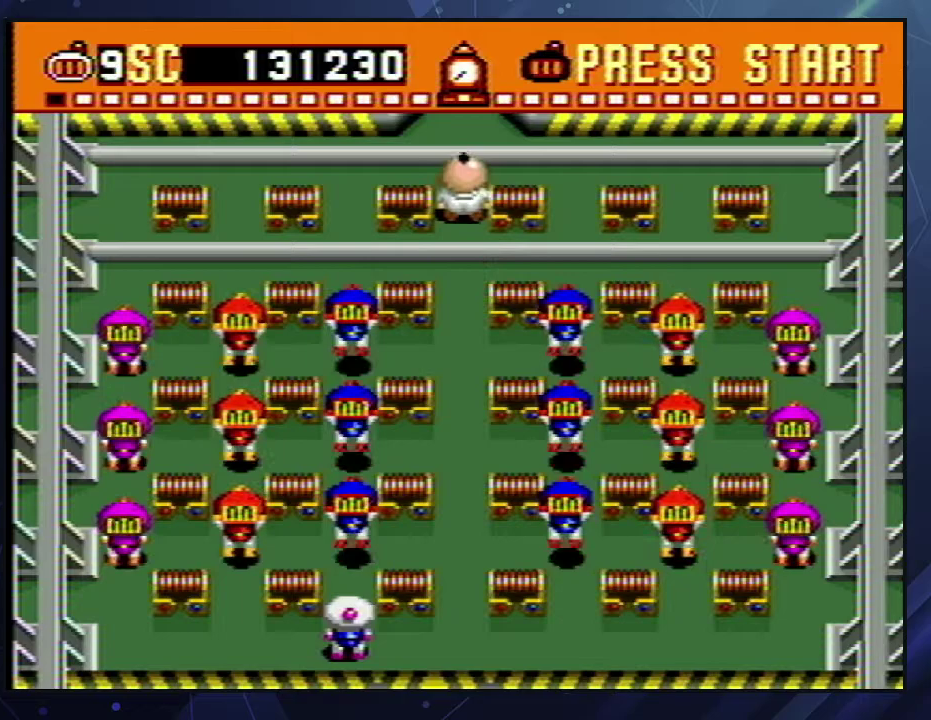
{"buttons": ["START"], "events": [[50, "START", "up"], [133, "START", "down"], [233, "START", "up"], [317, "START", "down"], [417, "START", "up"], [483, "START", "down"]]}
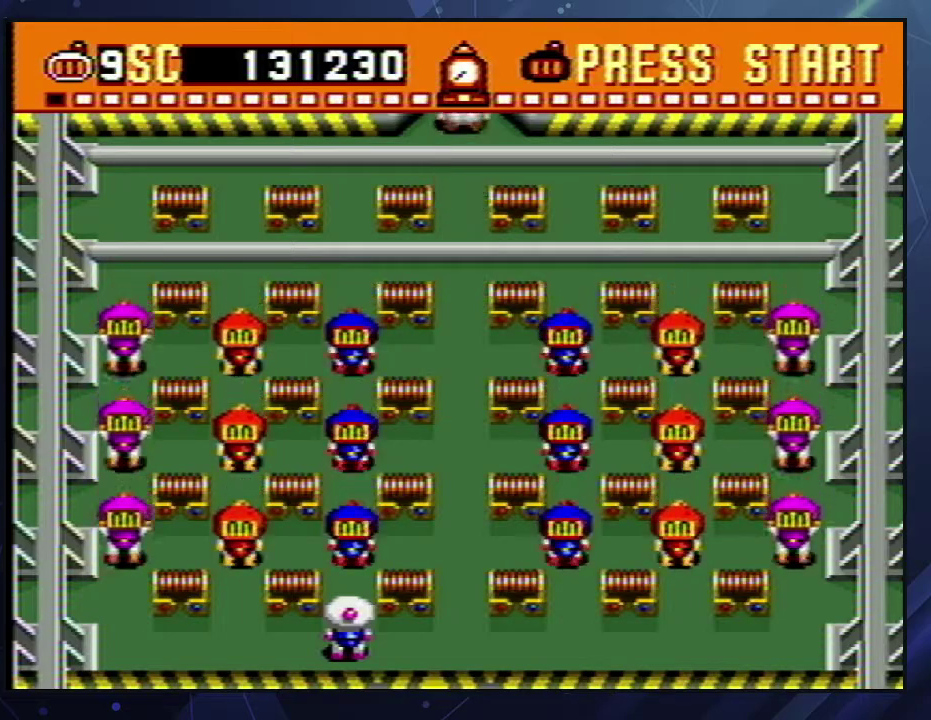
{"buttons": ["START"], "events": [[83, "START", "up"], [150, "START", "down"], [250, "START", "up"], [333, "START", "down"], [433, "START", "up"], [500, "START", "down"]]}
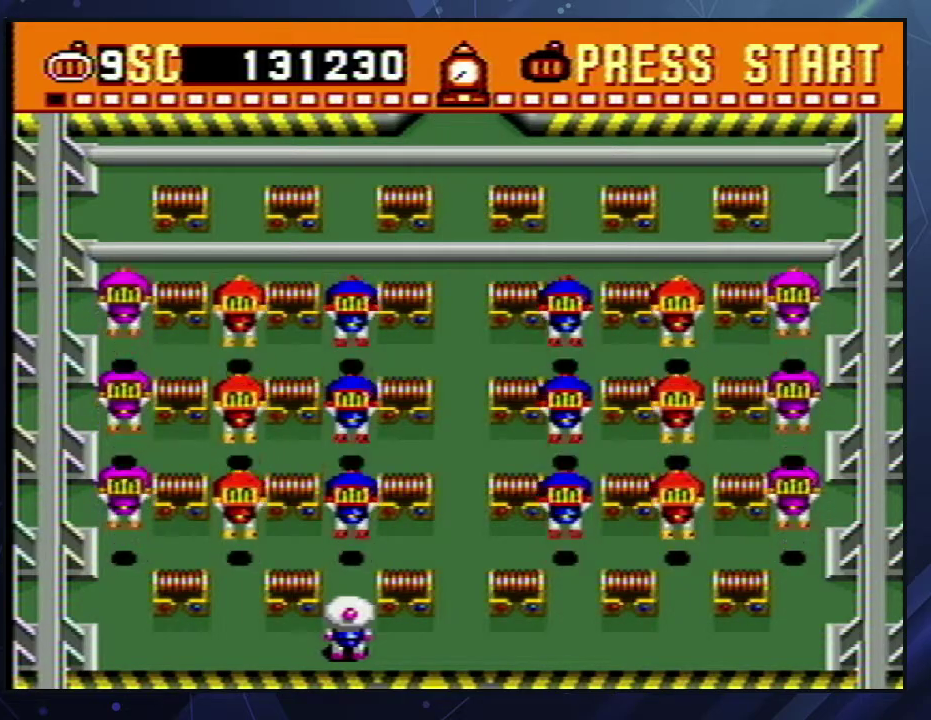
{"buttons": [], "events": [[117, "START", "up"], [183, "START", "down"], [283, "START", "up"], [367, "START", "down"], [467, "START", "up"]]}
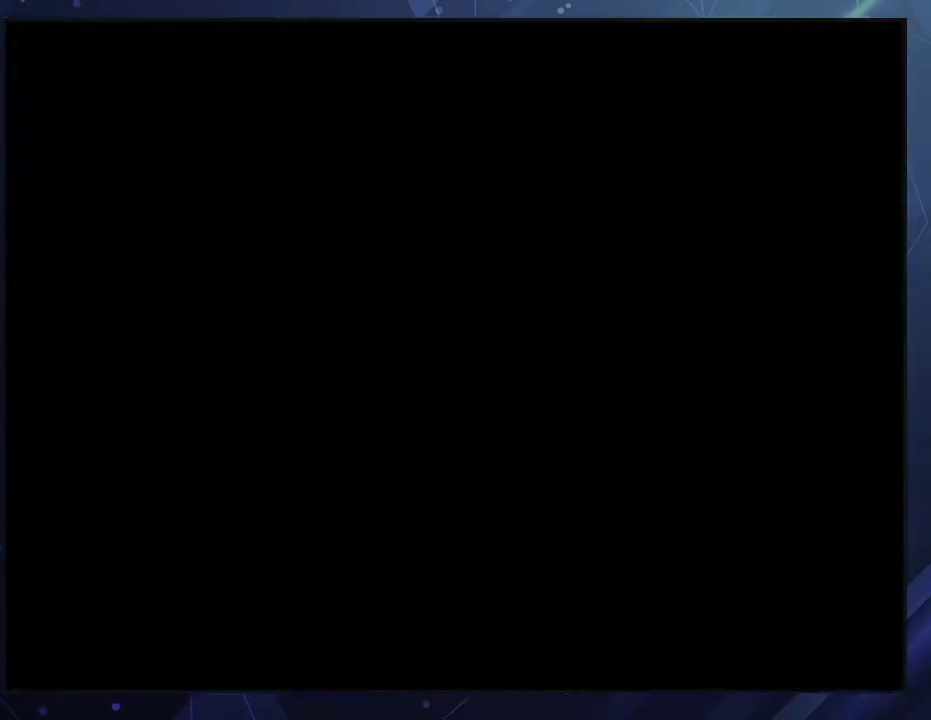
{"buttons": [], "events": [[50, "START", "down"], [150, "START", "up"], [200, "START", "down"], [317, "START", "up"], [383, "START", "down"], [483, "START", "up"]]}
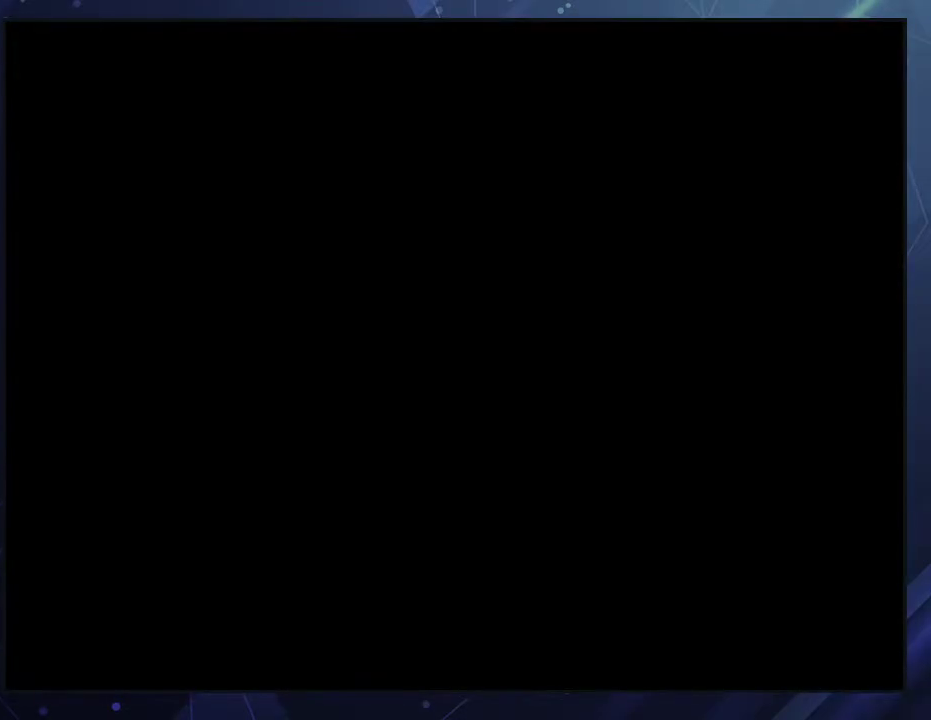
{"buttons": [], "events": [[250, "START", "down"], [317, "START", "up"], [350, "A", "down"], [417, "A", "up"], [417, "START", "down"], [500, "START", "up"]]}
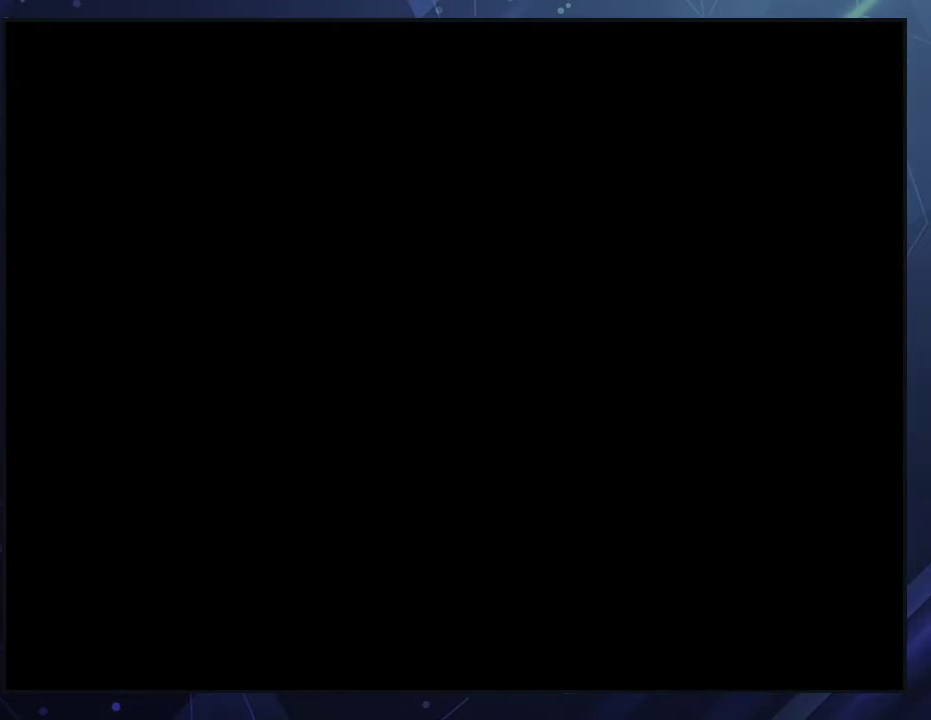
{"buttons": ["START"], "events": [[83, "A", "down"], [117, "B", "down"], [133, "START", "down"], [167, "B", "up"], [183, "A", "up"], [233, "START", "up"], [250, "A", "down"], [250, "B", "down"], [317, "B", "up"], [317, "START", "down"], [333, "A", "up"], [400, "A", "down"], [400, "B", "down"], [417, "START", "up"], [450, "B", "up"], [483, "A", "up"], [483, "START", "down"]]}
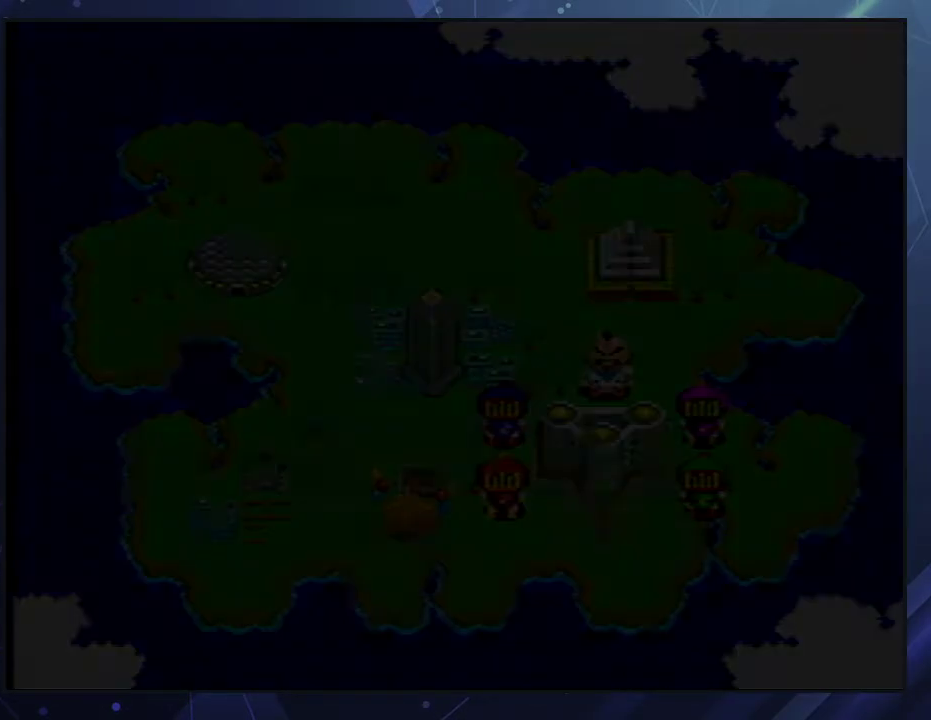
{"buttons": ["A", "B"], "events": [[50, "A", "down"], [50, "B", "down"], [67, "START", "up"], [117, "A", "up"], [117, "B", "up"], [117, "START", "down"], [183, "A", "down"], [183, "B", "down"], [200, "START", "up"], [250, "A", "up"], [250, "B", "up"], [267, "START", "down"], [333, "A", "down"], [333, "B", "down"], [333, "START", "up"], [400, "A", "up"], [400, "B", "up"], [400, "START", "down"], [467, "A", "down"], [483, "B", "down"], [483, "START", "up"]]}
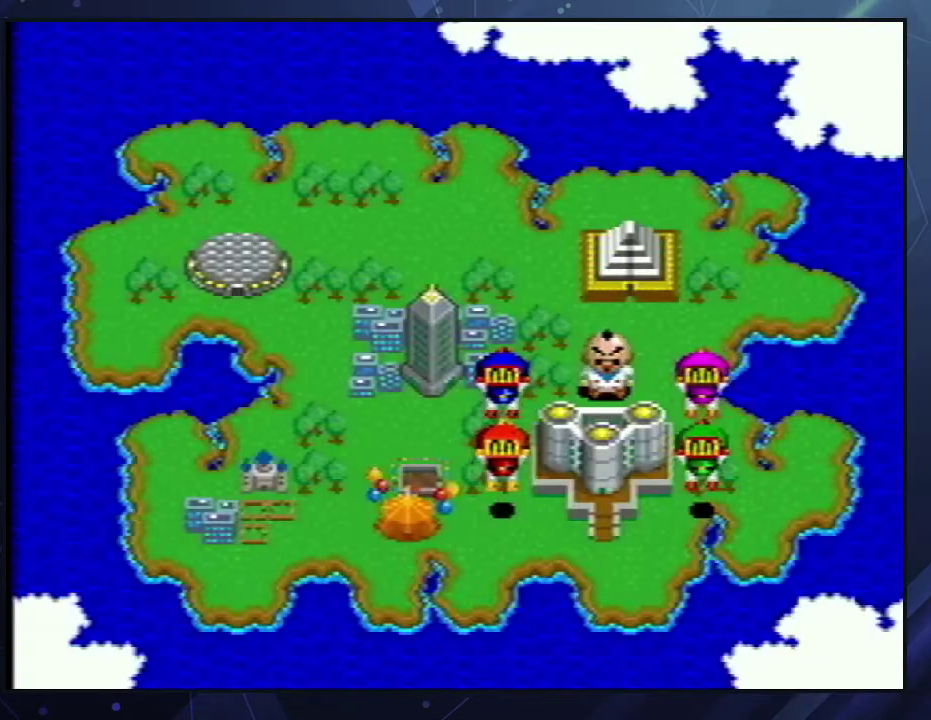
{"buttons": ["START"], "events": [[50, "A", "up"], [50, "B", "up"], [50, "START", "down"], [117, "A", "down"], [117, "B", "down"], [117, "START", "up"], [183, "A", "up"], [183, "B", "up"], [183, "START", "down"], [250, "A", "down"], [267, "B", "down"], [267, "START", "up"], [317, "B", "up"], [317, "START", "down"], [333, "A", "up"], [400, "A", "down"], [400, "B", "down"], [400, "START", "up"], [467, "A", "up"], [467, "B", "up"], [467, "START", "down"]]}
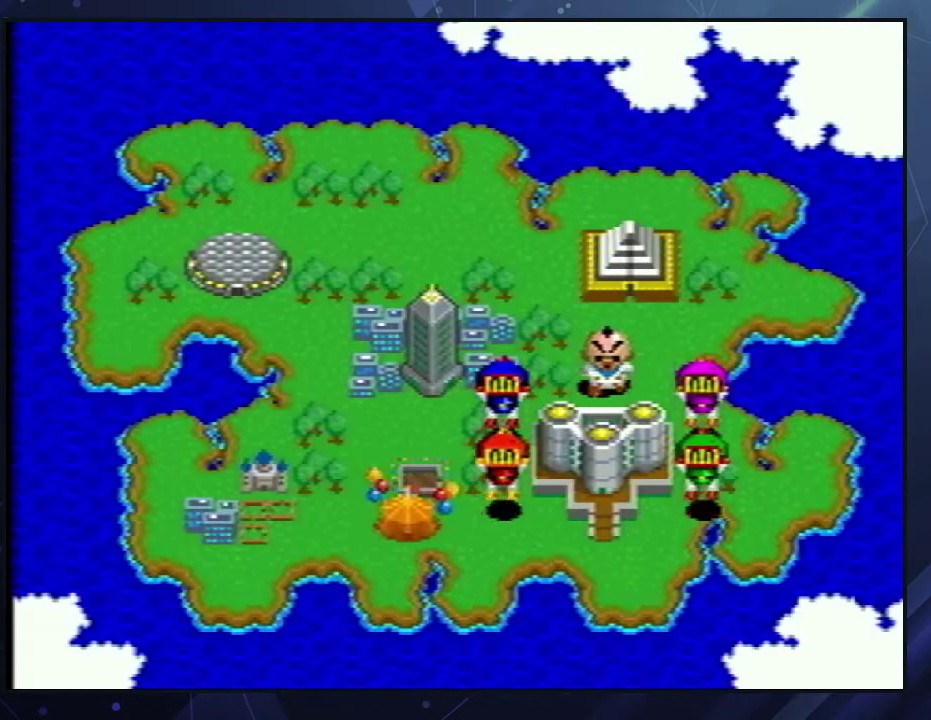
{"buttons": ["A", "START"], "events": [[33, "A", "down"], [33, "B", "down"], [50, "START", "up"], [100, "START", "down"], [117, "A", "up"], [117, "B", "up"], [167, "A", "down"], [183, "B", "down"], [183, "START", "up"], [233, "B", "up"], [233, "START", "down"], [250, "A", "up"], [317, "A", "down"], [317, "B", "down"], [317, "START", "up"], [367, "START", "down"], [383, "A", "up"], [383, "B", "up"], [433, "A", "down"], [450, "B", "down"], [450, "START", "up"], [500, "B", "up"], [500, "START", "down"]]}
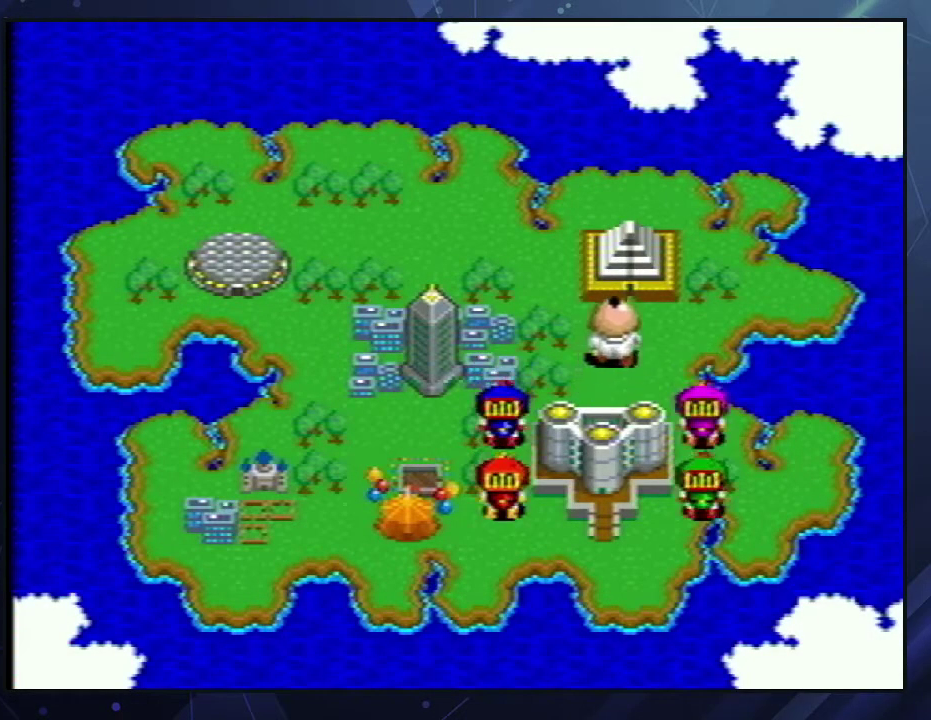
{"buttons": ["A", "B"], "events": [[17, "A", "up"], [83, "A", "down"], [100, "B", "down"], [150, "A", "up"], [150, "B", "up"], [217, "A", "down"], [217, "B", "down"], [217, "START", "up"], [267, "START", "down"], [283, "A", "up"], [283, "B", "up"], [350, "A", "down"], [350, "B", "down"], [350, "START", "up"], [417, "A", "up"], [417, "B", "up"], [417, "START", "down"], [483, "A", "down"], [483, "B", "down"], [483, "START", "up"]]}
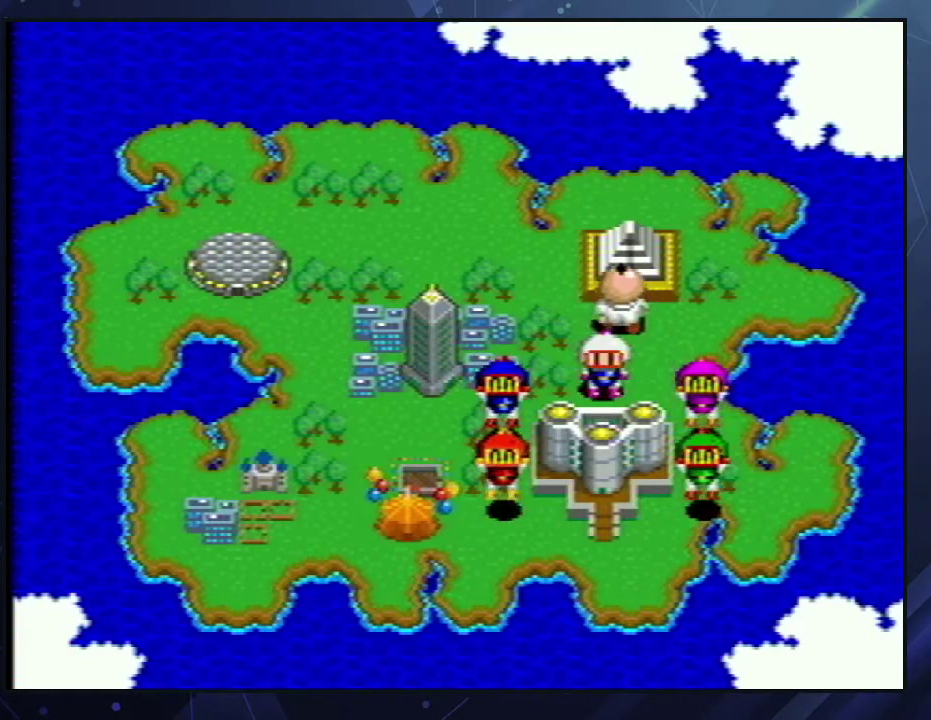
{"buttons": ["START"], "events": [[50, "A", "up"], [50, "B", "up"], [50, "START", "down"], [117, "A", "down"], [133, "B", "down"], [133, "START", "up"], [183, "B", "up"], [183, "START", "down"], [200, "A", "up"], [250, "A", "down"], [250, "START", "up"], [267, "B", "down"], [317, "A", "up"], [333, "B", "up"], [333, "START", "down"], [400, "A", "down"], [400, "B", "down"], [417, "START", "up"], [467, "A", "up"], [467, "B", "up"], [483, "START", "down"]]}
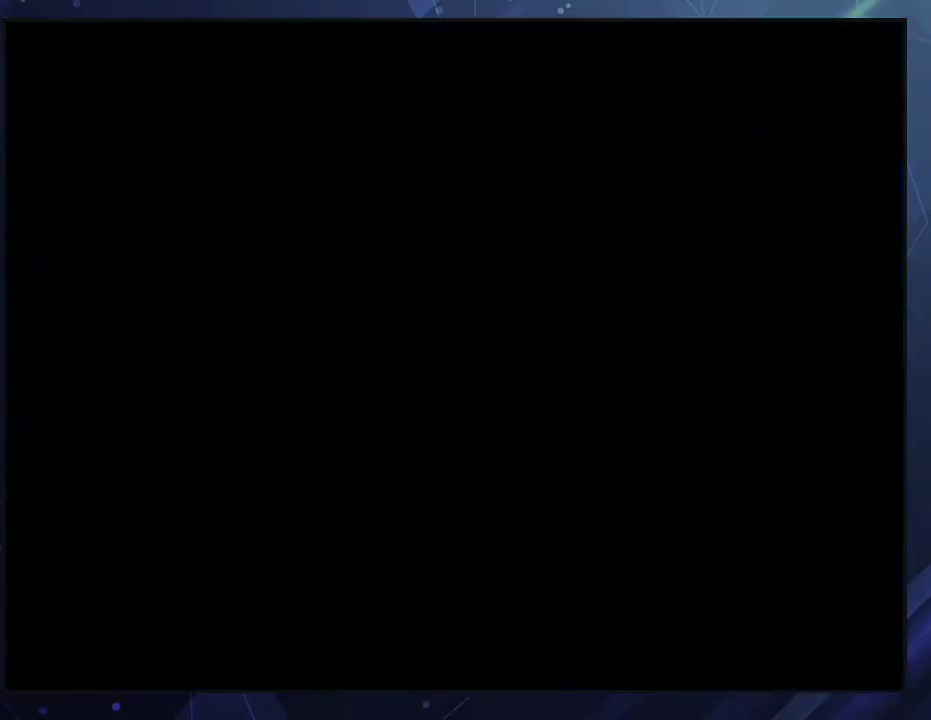
{"buttons": [], "events": [[50, "A", "down"], [50, "B", "down"], [50, "START", "up"], [100, "A", "up"], [100, "B", "up"], [117, "START", "down"], [183, "A", "down"], [183, "B", "down"], [217, "START", "up"], [250, "B", "up"], [267, "A", "up"]]}
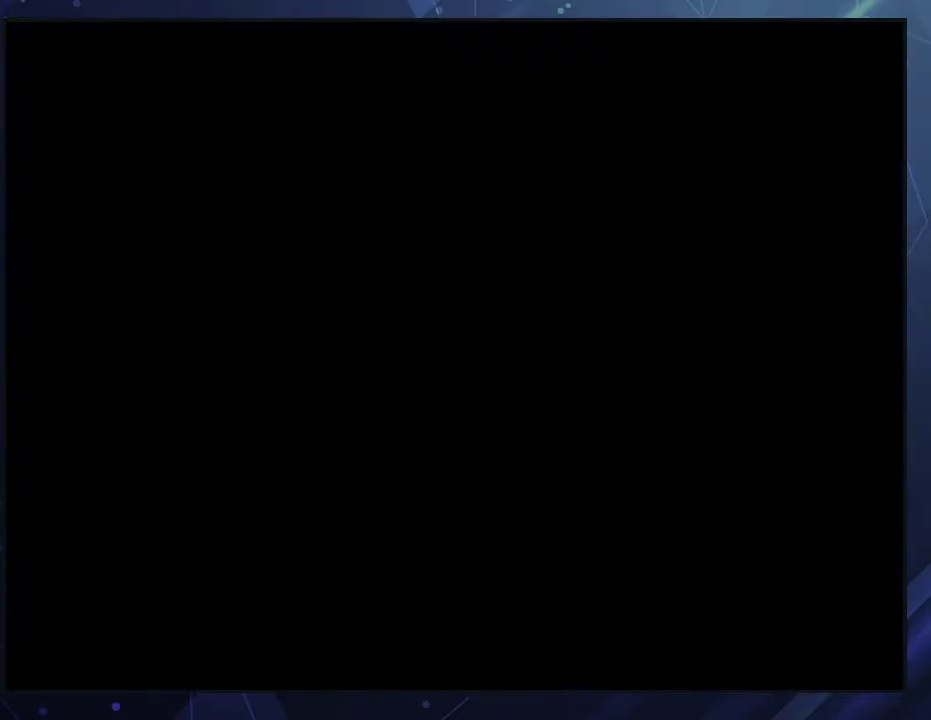
{"buttons": [], "events": []}
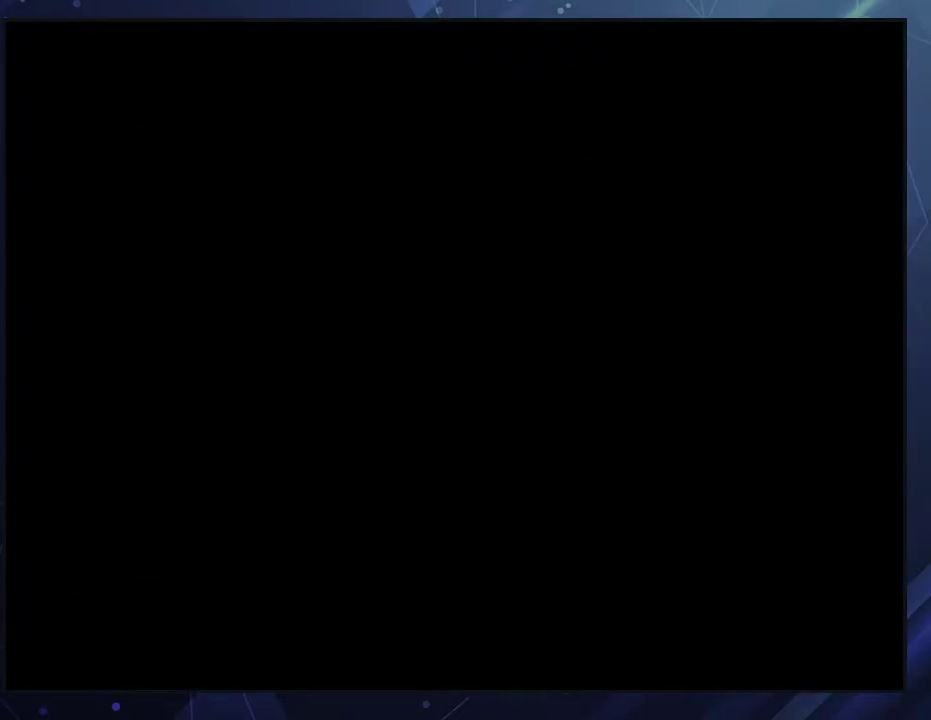
{"buttons": [], "events": []}
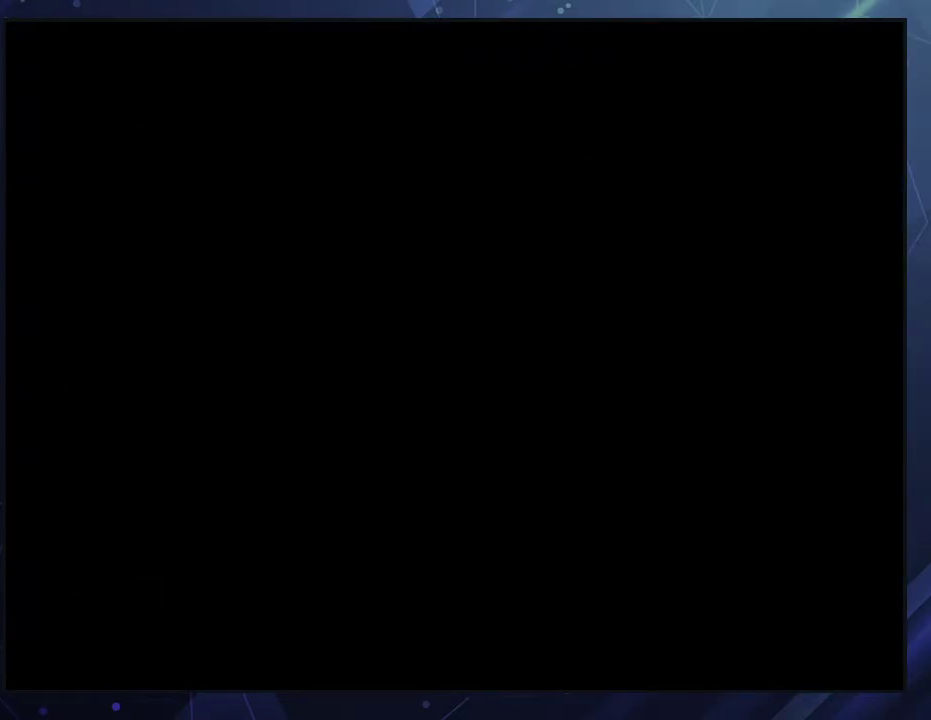
{"buttons": [], "events": [[150, "DPAD_RIGHT", "down"], [300, "DPAD_RIGHT", "up"]]}